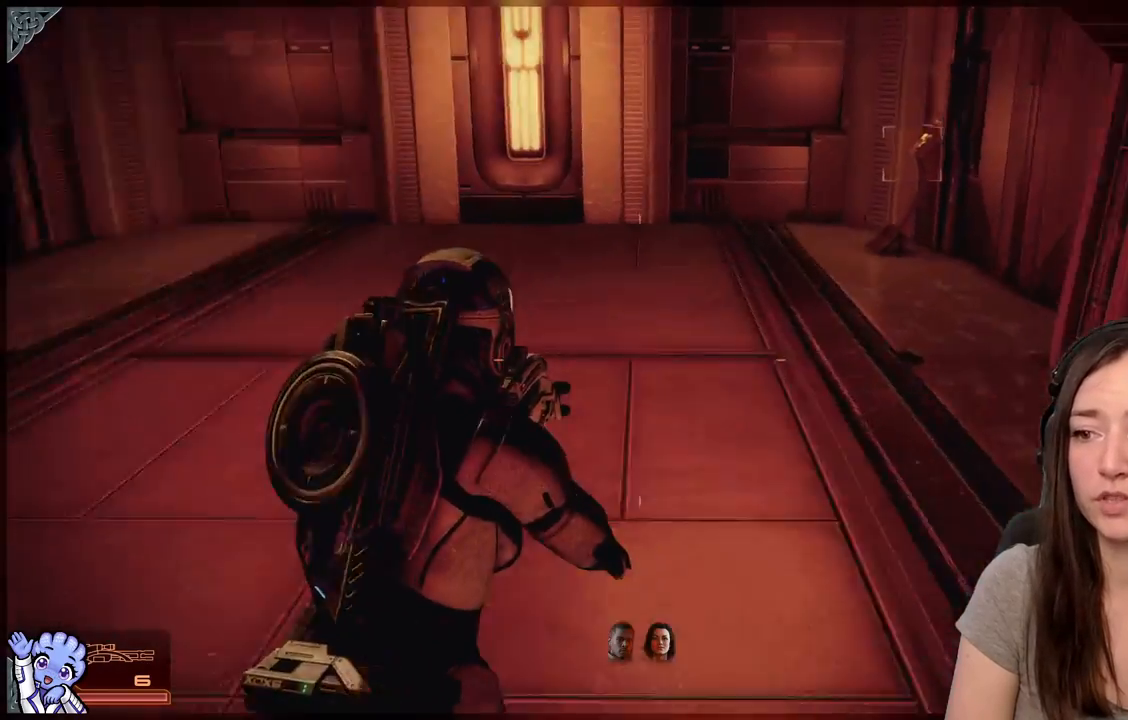
Gameplay with a controller (Xbox layout); each line is a JSON object with the inputs held at the frame after it. "events" lists button and stick changes between this image and that frame as [ms after this image, input, new state], when the widget could be followed in between. Not read: L2 L3 R3.
{"buttons": [], "left_stick": "up-right", "right_stick": "left", "events": [[17, "left_stick", "up"], [133, "left_stick", "up-right"]]}
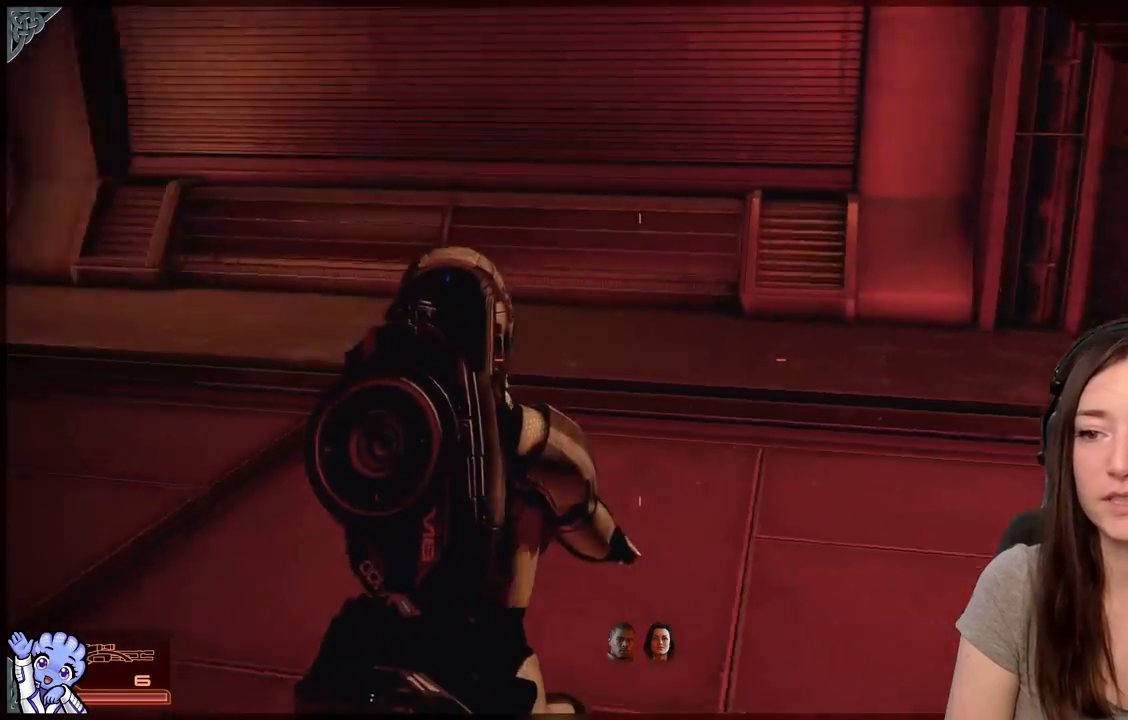
{"buttons": [], "left_stick": "right", "right_stick": "up-right", "events": [[117, "right_stick", "center"], [150, "left_stick", "right"], [350, "right_stick", "up-right"]]}
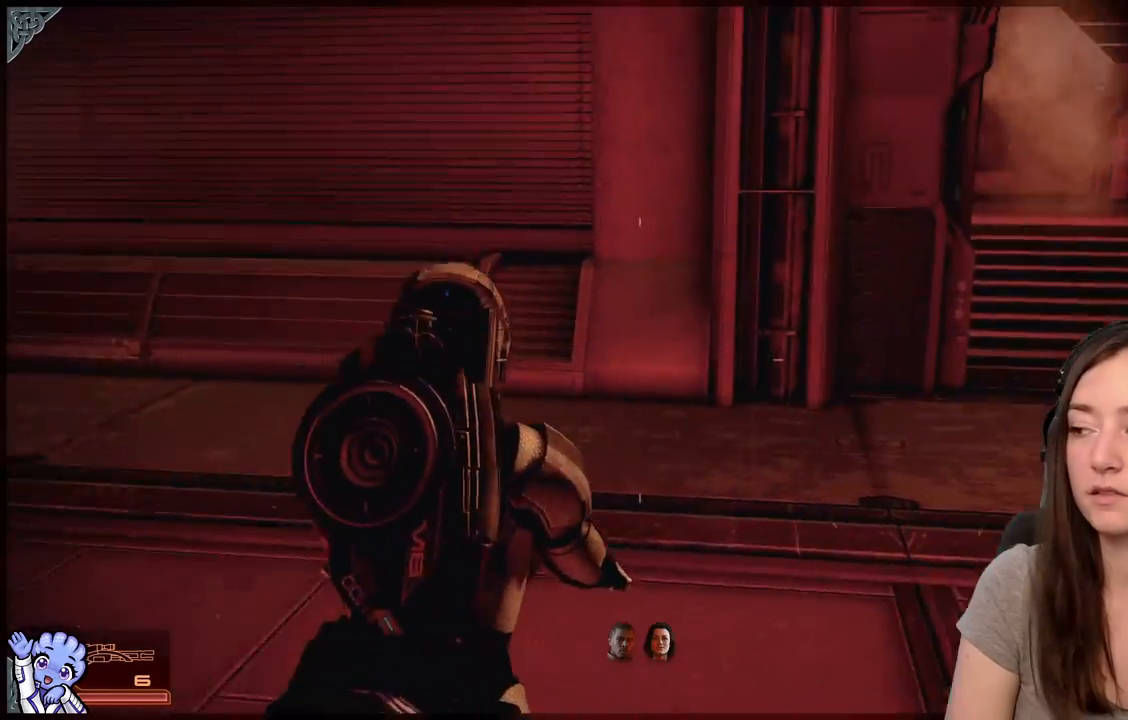
{"buttons": [], "left_stick": "up-right", "right_stick": "right", "events": [[133, "left_stick", "up-right"], [150, "right_stick", "center"], [333, "right_stick", "right"]]}
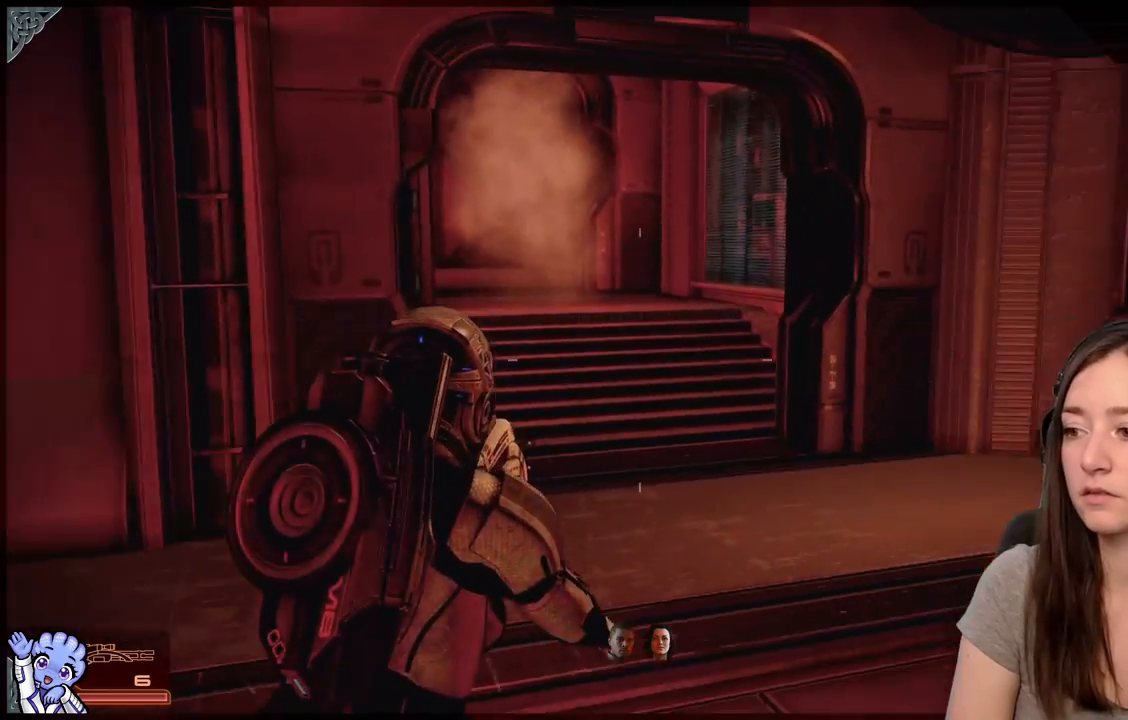
{"buttons": [], "left_stick": "down", "right_stick": "right", "events": [[17, "right_stick", "center"], [100, "right_stick", "left"], [183, "left_stick", "up"], [217, "right_stick", "center"], [367, "left_stick", "down-right"], [383, "right_stick", "right"], [450, "left_stick", "down"]]}
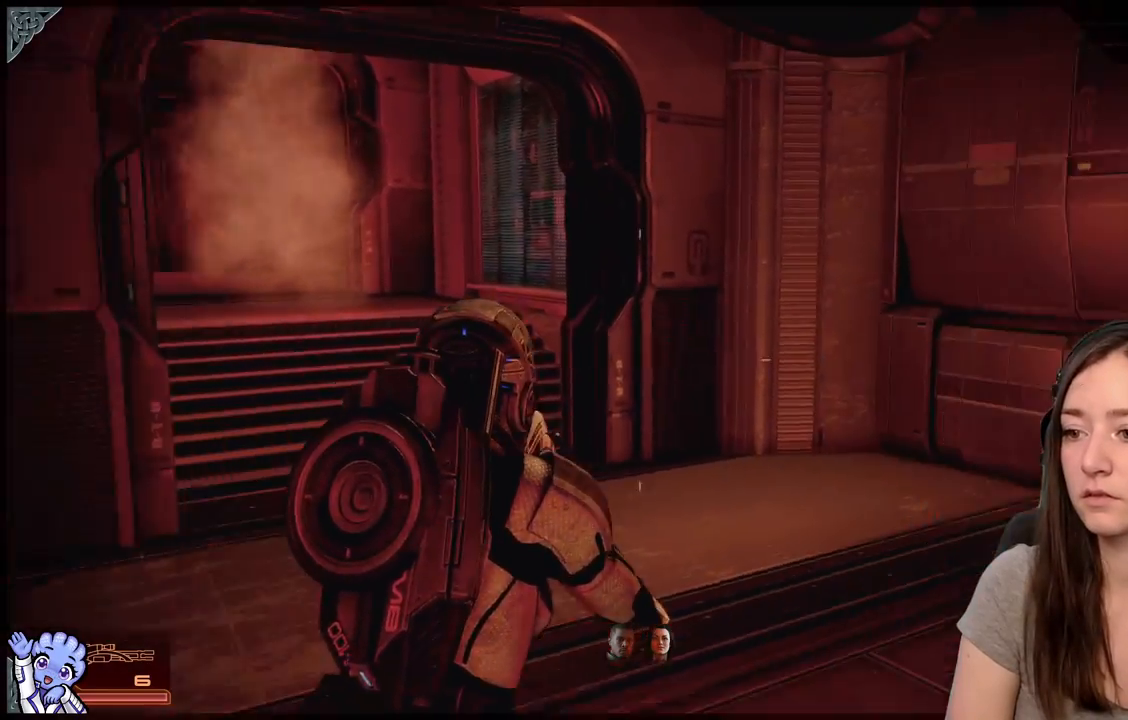
{"buttons": [], "left_stick": "center", "right_stick": "center", "events": [[50, "R2", "down"], [117, "R2", "up"], [267, "left_stick", "center"], [350, "right_stick", "center"]]}
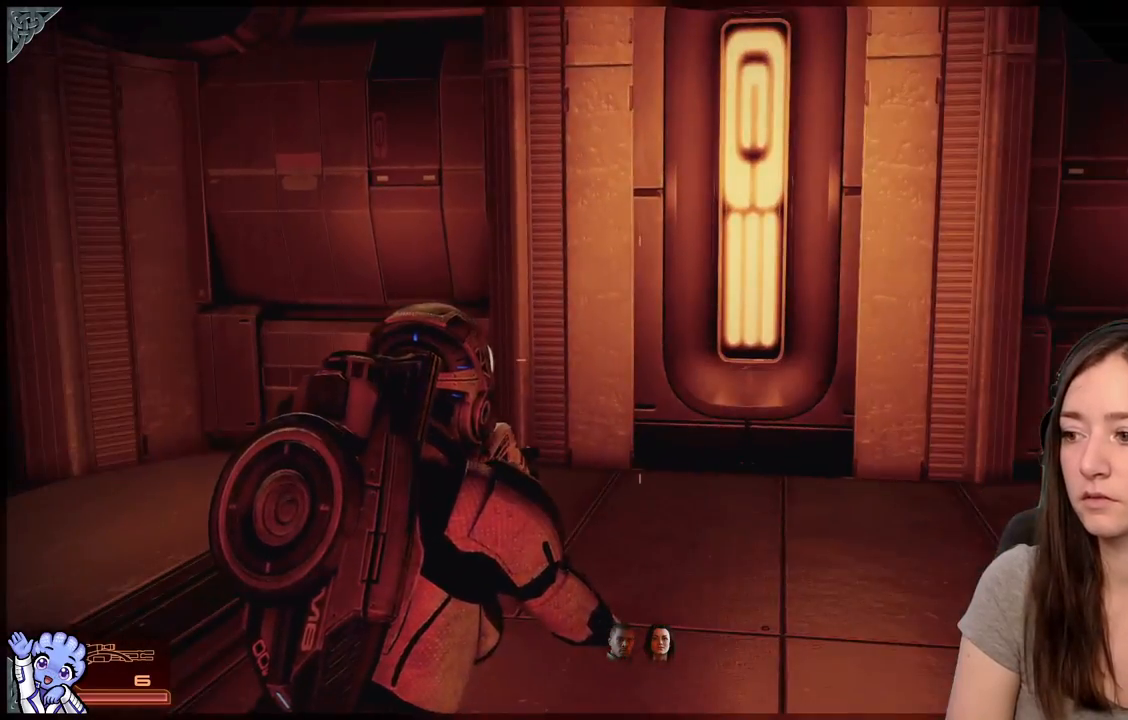
{"buttons": [], "left_stick": "down-left", "right_stick": "right", "events": [[233, "right_stick", "down-right"], [317, "right_stick", "right"], [483, "left_stick", "down-left"]]}
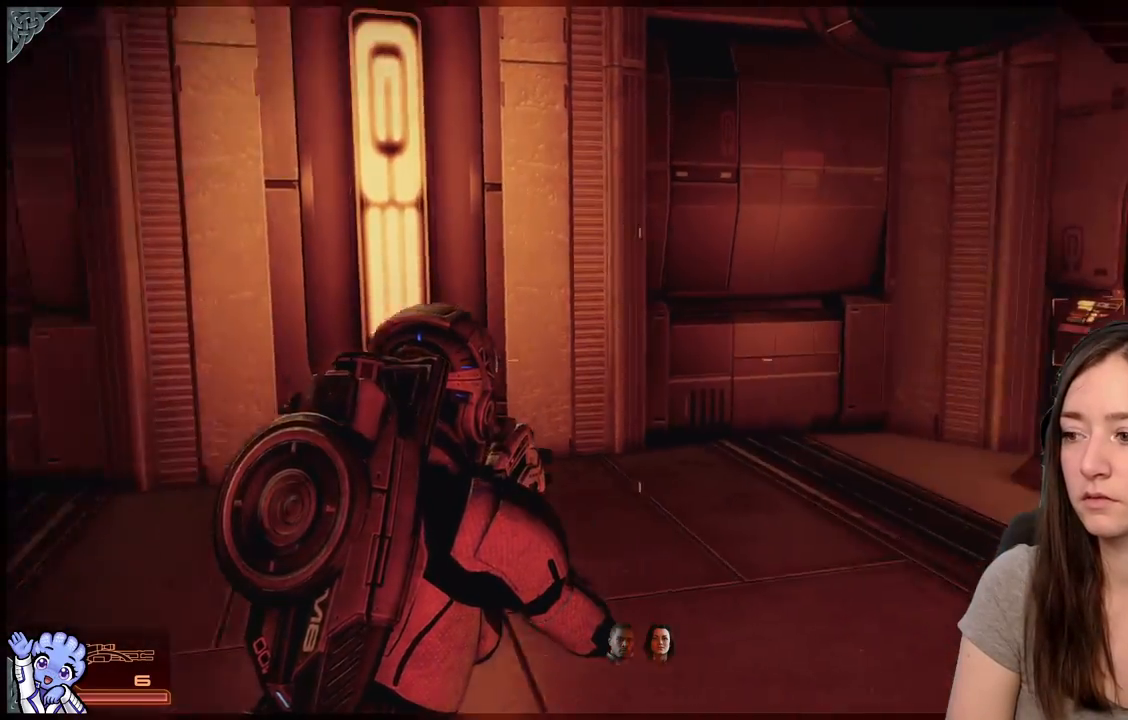
{"buttons": [], "left_stick": "up-left", "right_stick": "center", "events": [[50, "left_stick", "left"], [333, "right_stick", "center"], [417, "left_stick", "up-left"]]}
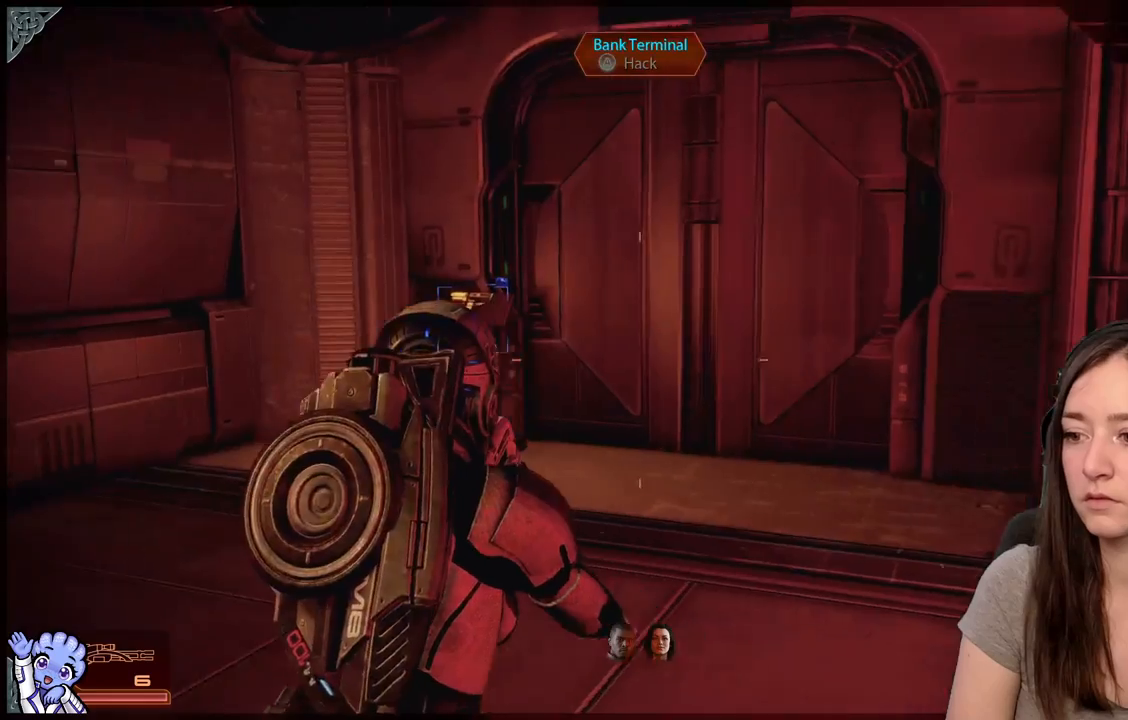
{"buttons": [], "left_stick": "up", "right_stick": "center", "events": [[250, "left_stick", "up"]]}
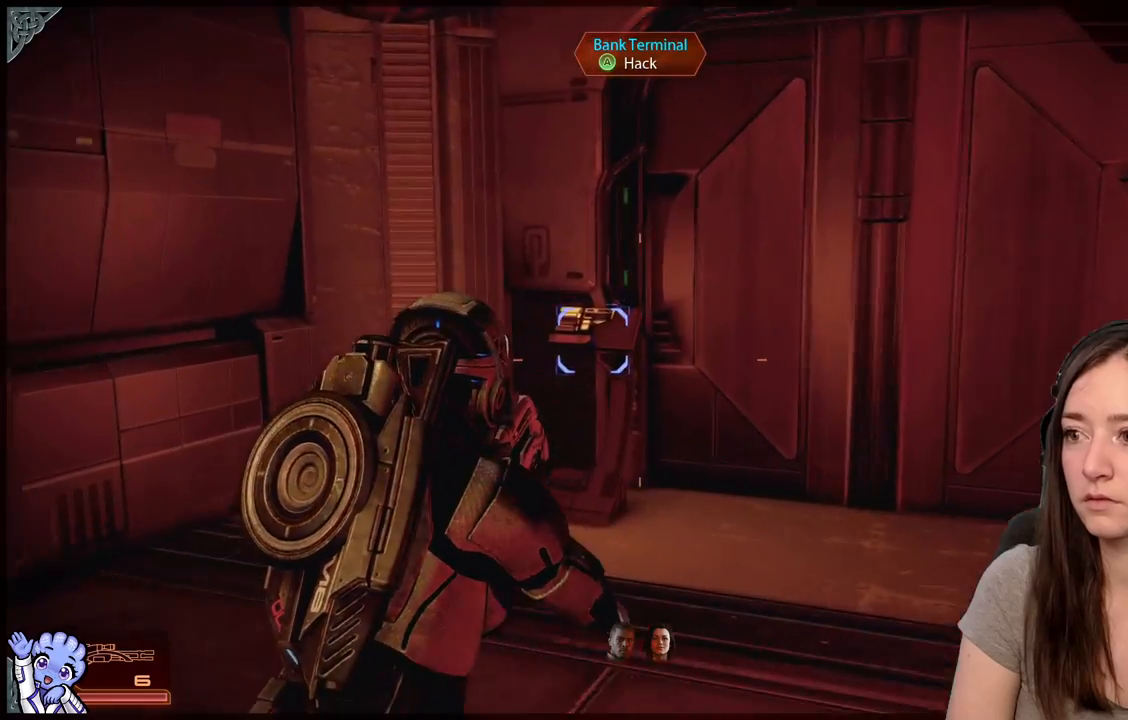
{"buttons": [], "left_stick": "up", "right_stick": "center", "events": []}
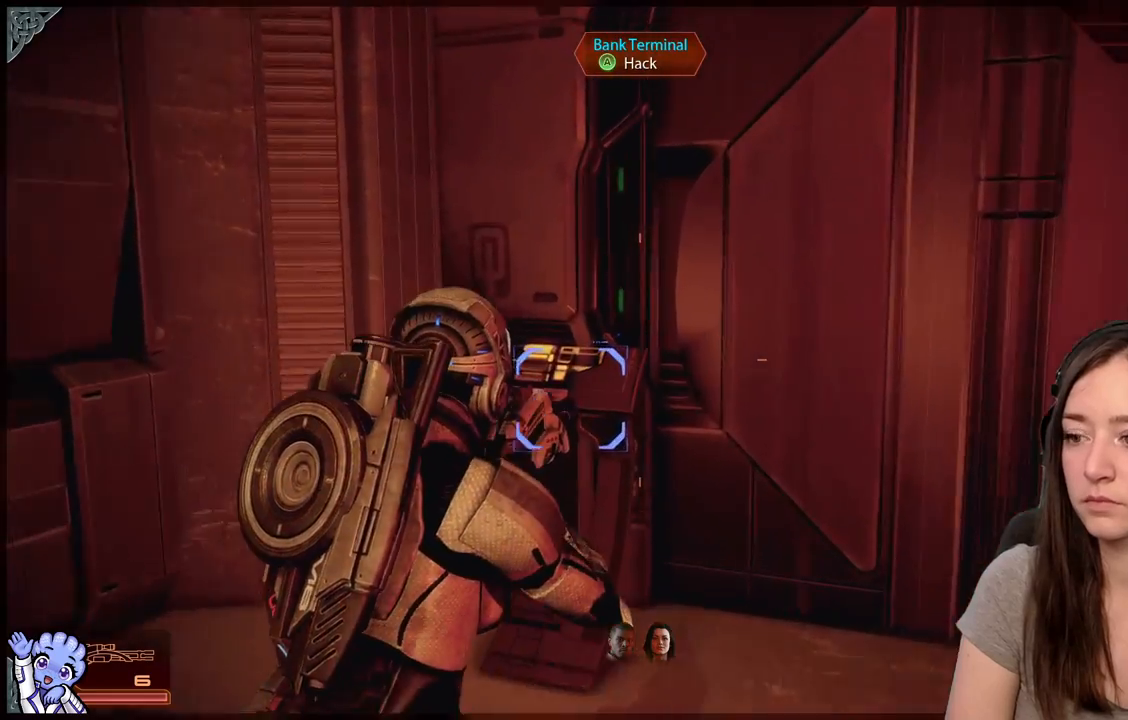
{"buttons": [], "left_stick": "center", "right_stick": "center", "events": [[283, "A", "down"], [350, "left_stick", "center"], [383, "A", "up"]]}
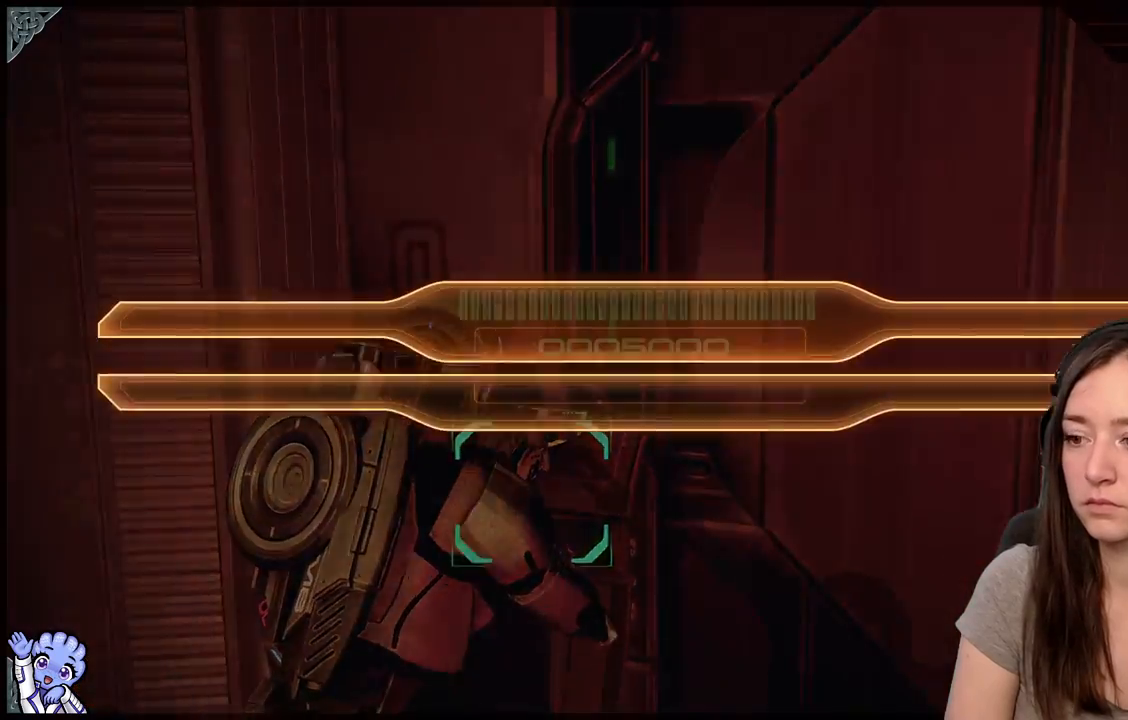
{"buttons": [], "left_stick": "center", "right_stick": "center", "events": []}
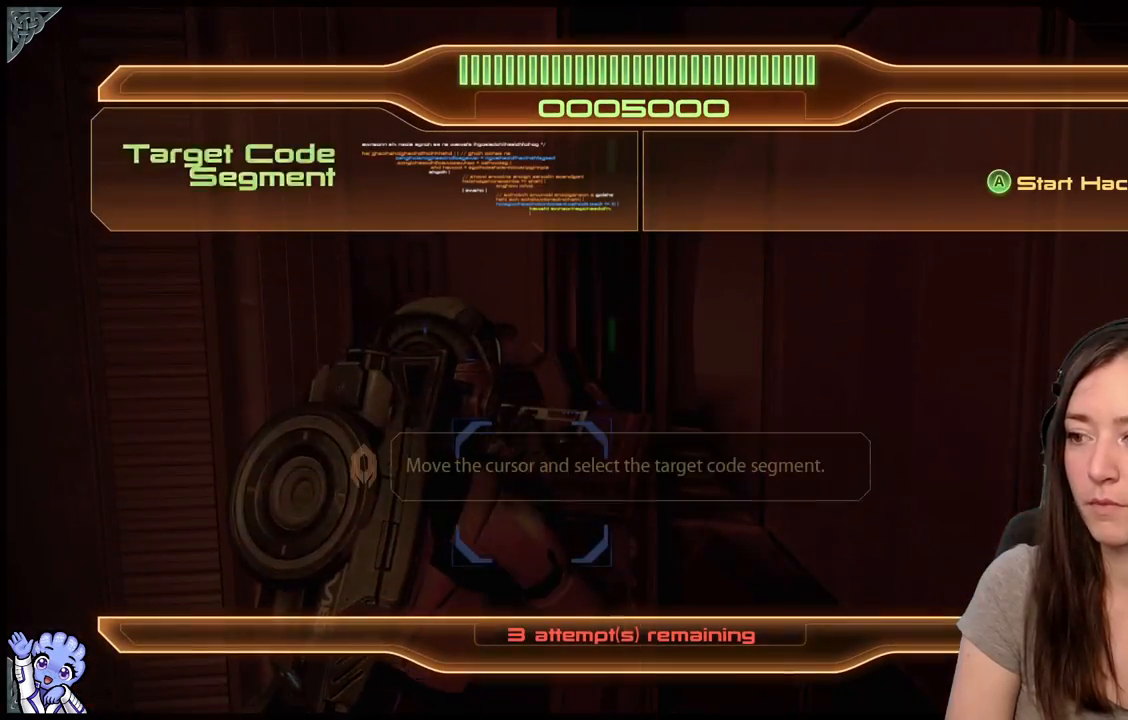
{"buttons": [], "left_stick": "center", "right_stick": "center", "events": []}
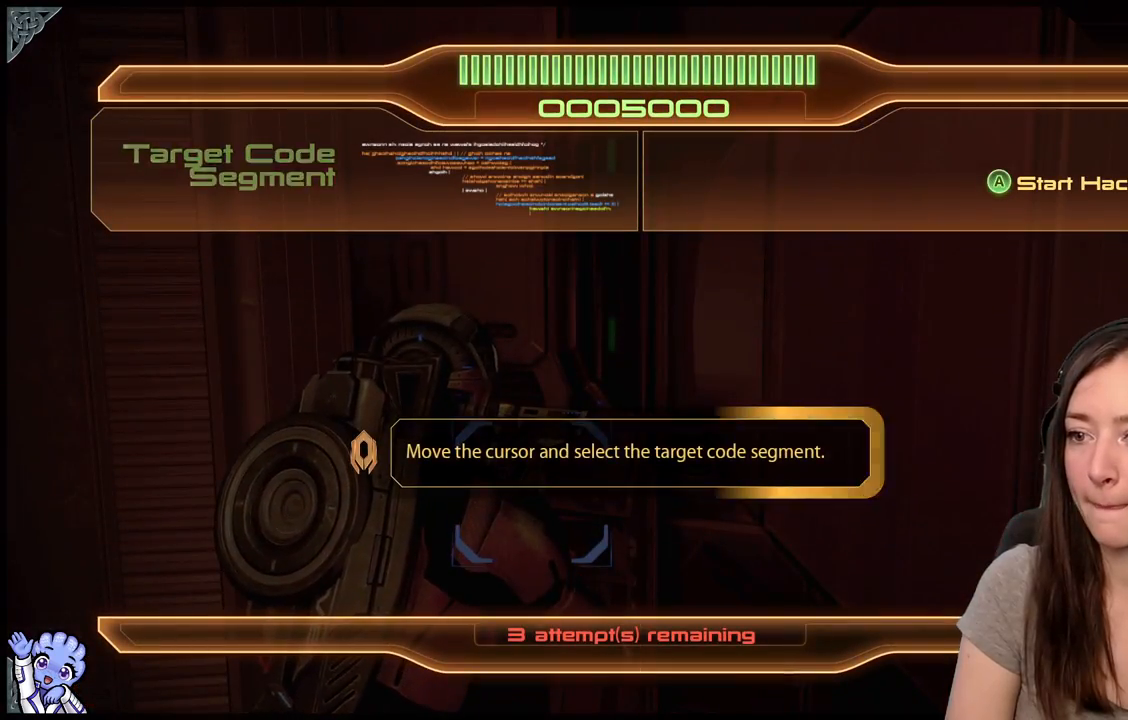
{"buttons": [], "left_stick": "center", "right_stick": "center", "events": []}
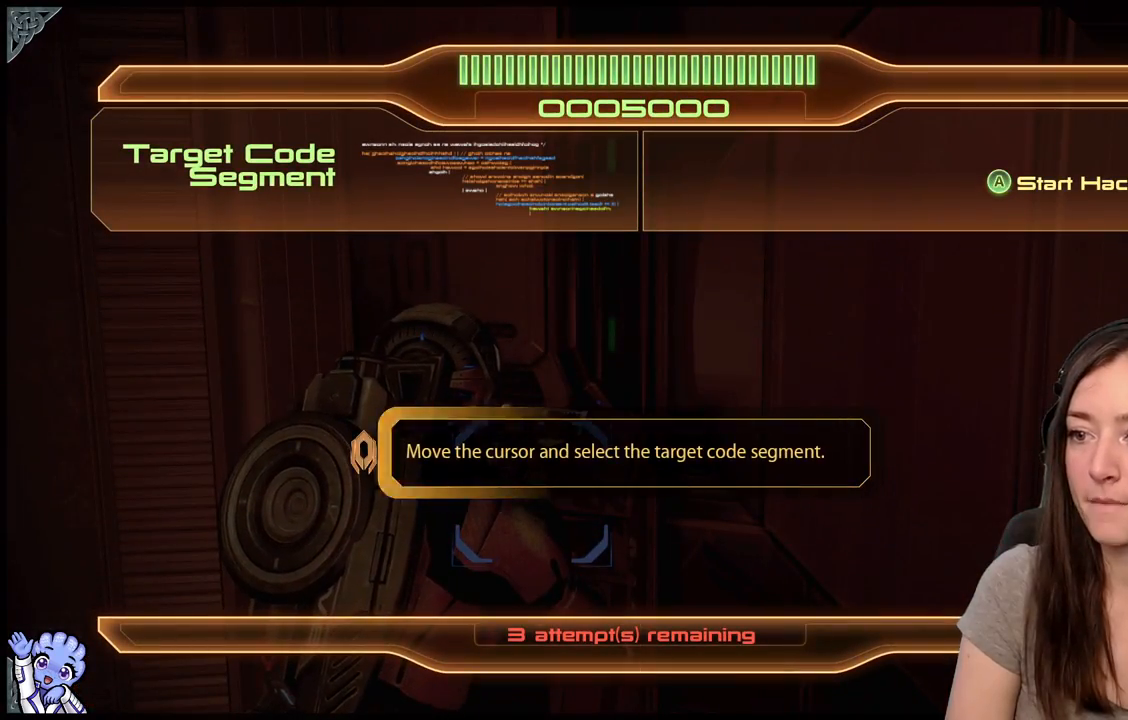
{"buttons": [], "left_stick": "center", "right_stick": "center", "events": []}
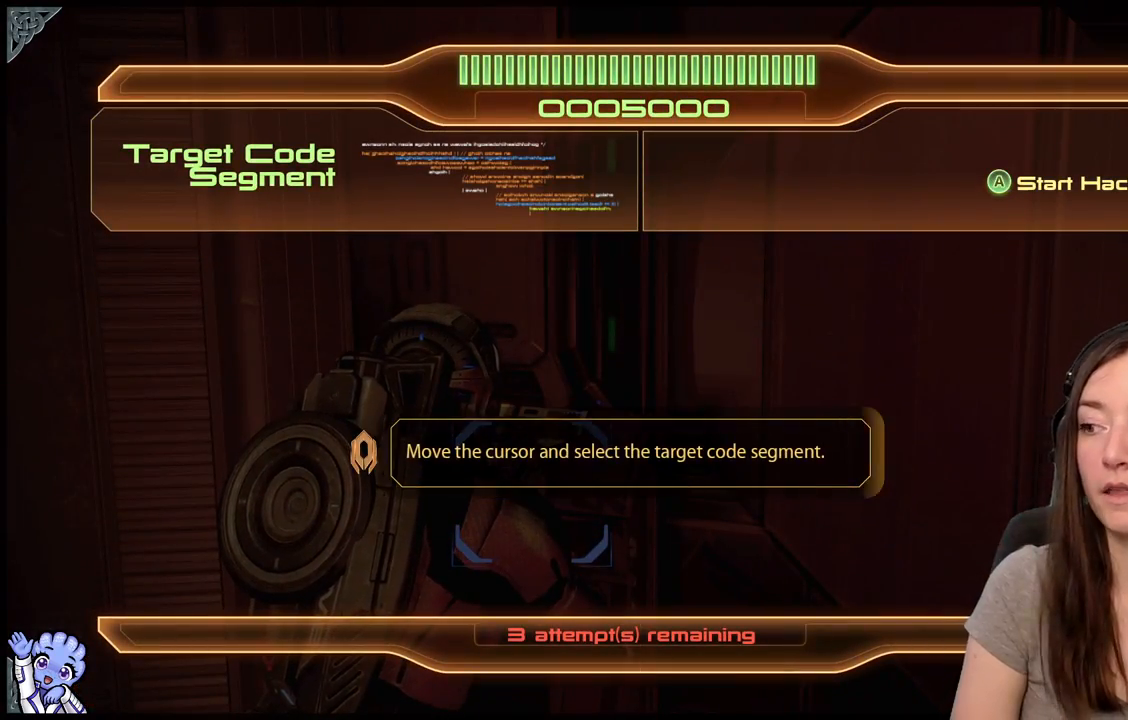
{"buttons": [], "left_stick": "center", "right_stick": "center", "events": []}
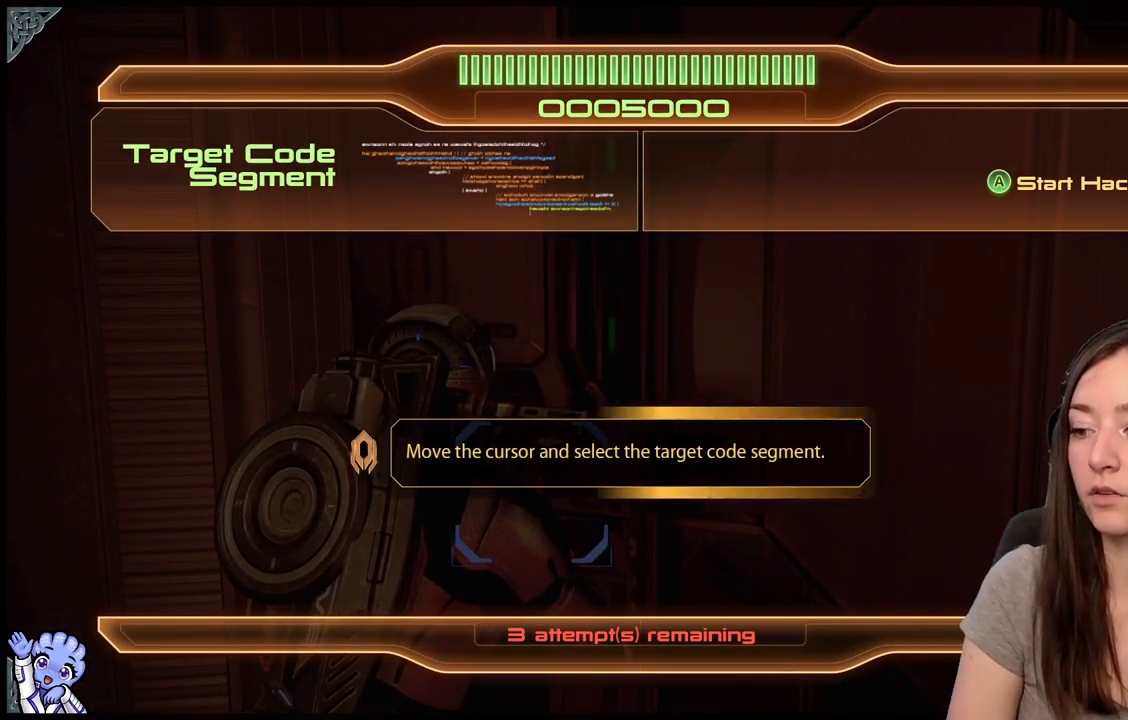
{"buttons": [], "left_stick": "center", "right_stick": "center", "events": [[267, "A", "down"], [350, "A", "up"]]}
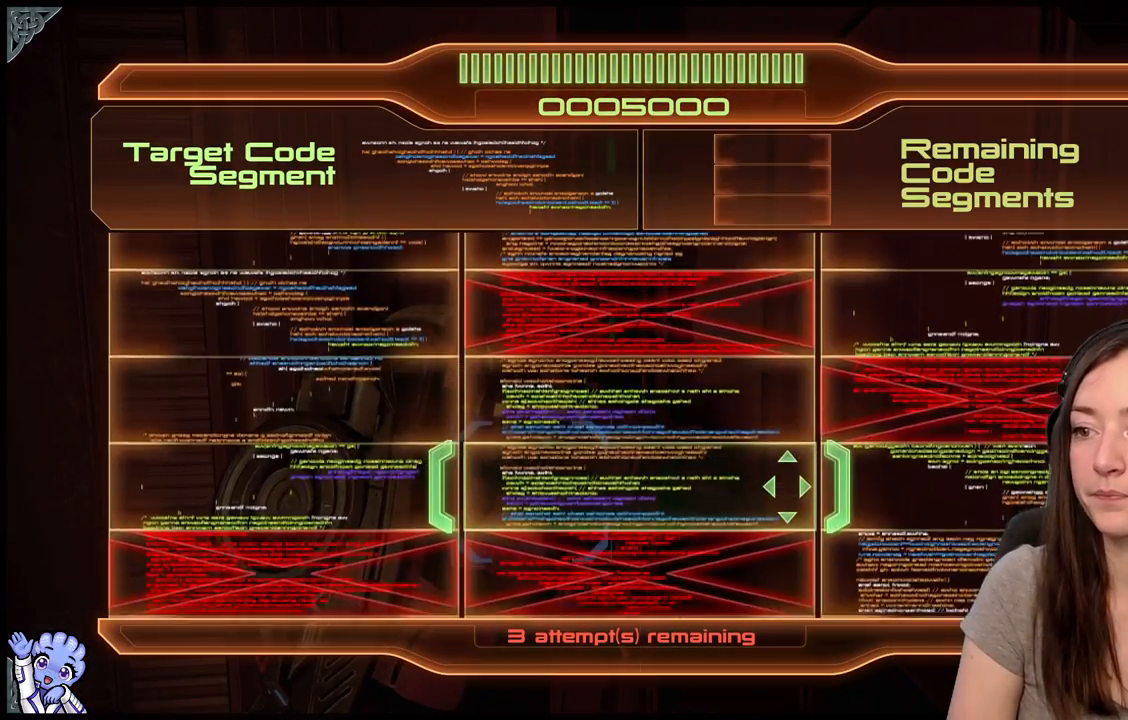
{"buttons": [], "left_stick": "center", "right_stick": "center", "events": []}
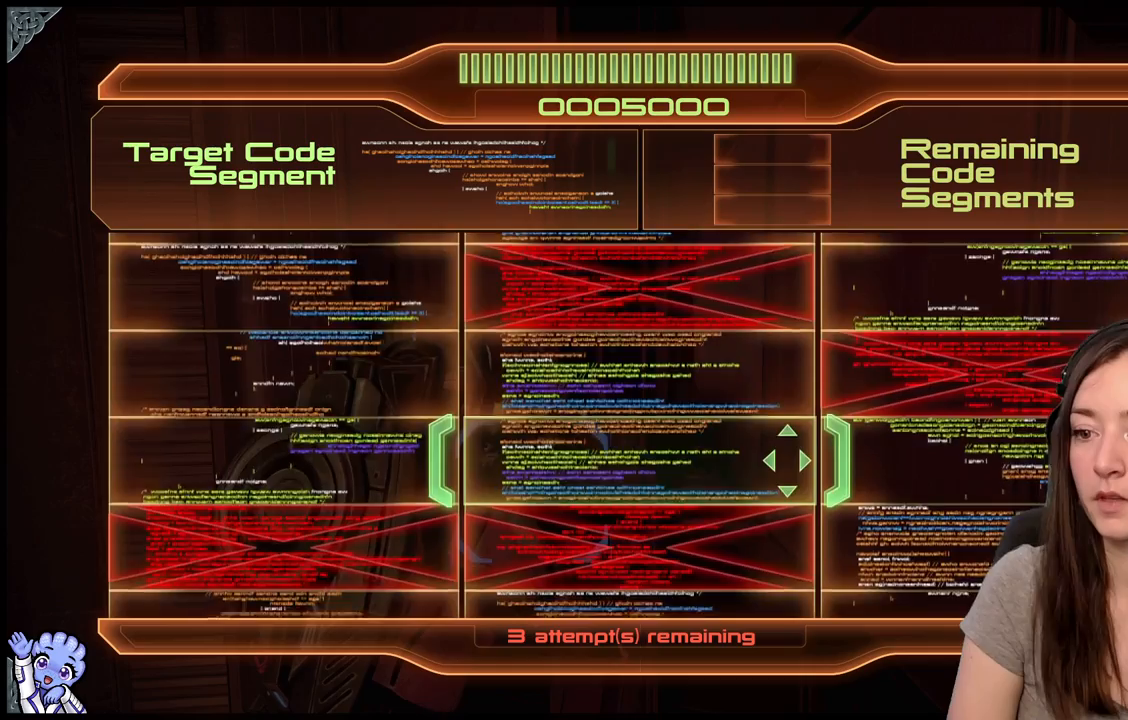
{"buttons": [], "left_stick": "center", "right_stick": "center", "events": []}
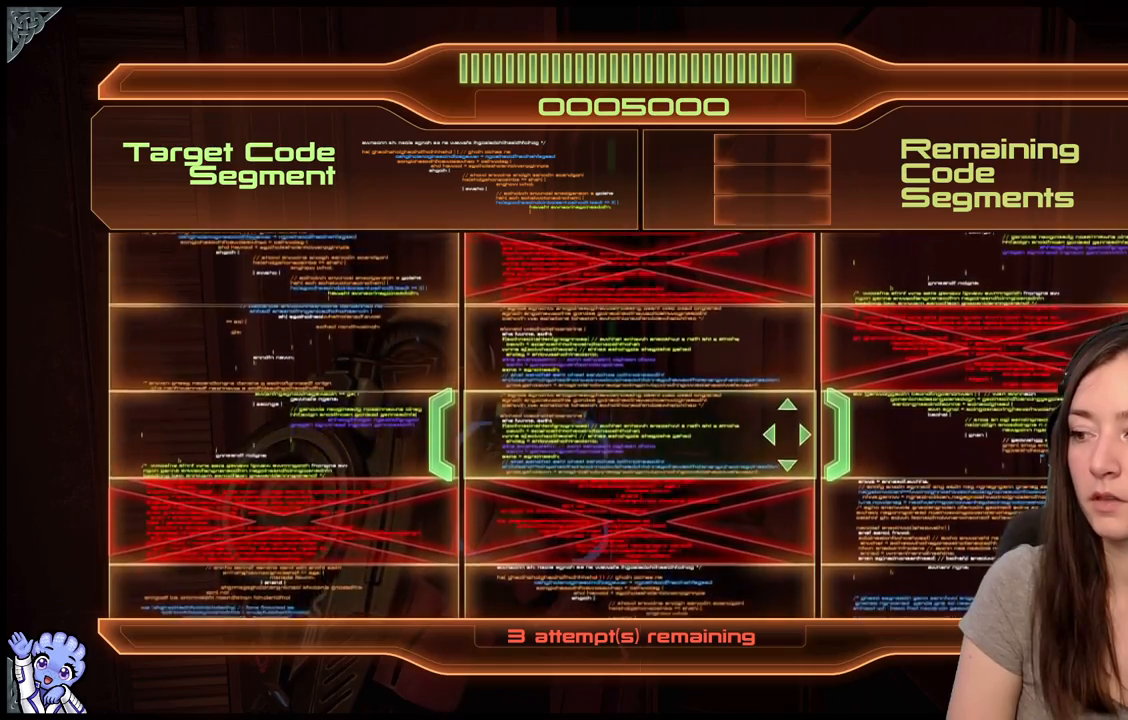
{"buttons": [], "left_stick": "center", "right_stick": "center", "events": []}
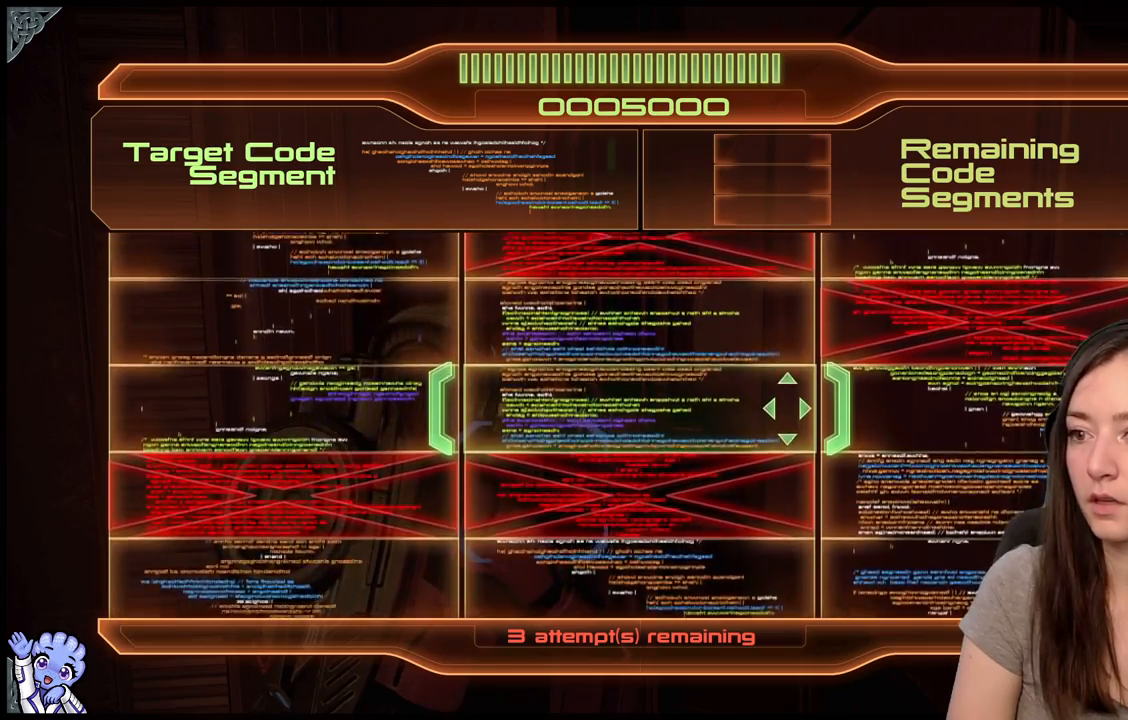
{"buttons": [], "left_stick": "center", "right_stick": "center", "events": []}
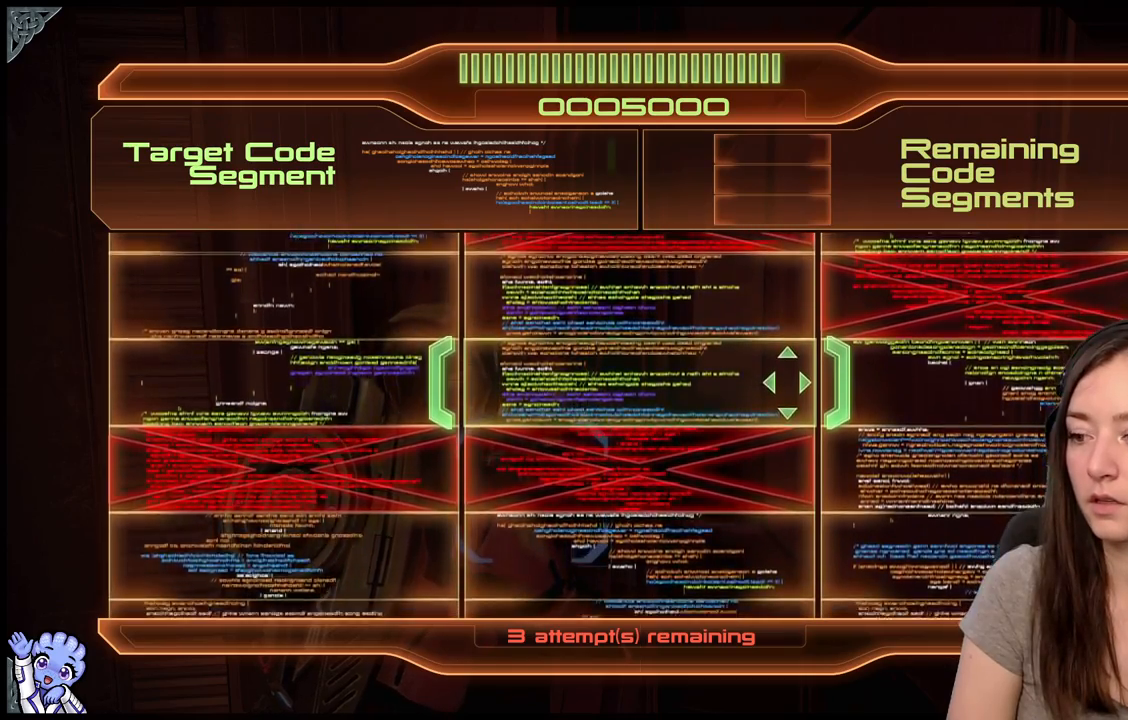
{"buttons": [], "left_stick": "center", "right_stick": "center", "events": []}
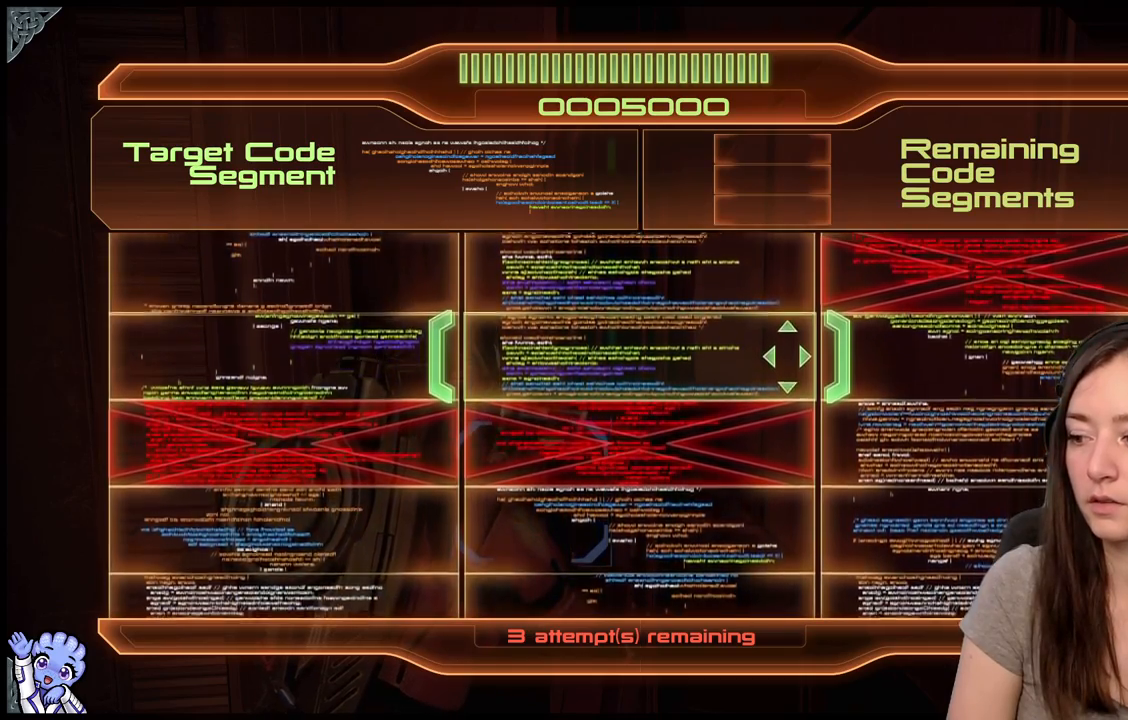
{"buttons": [], "left_stick": "center", "right_stick": "center", "events": []}
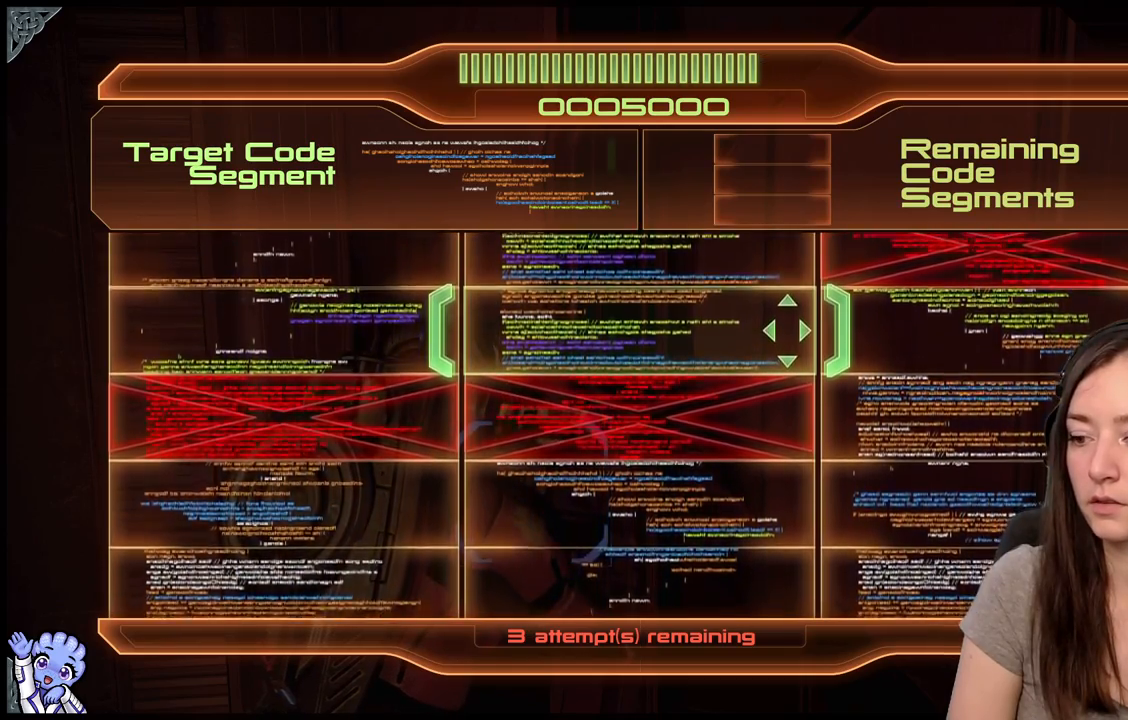
{"buttons": [], "left_stick": "center", "right_stick": "center", "events": []}
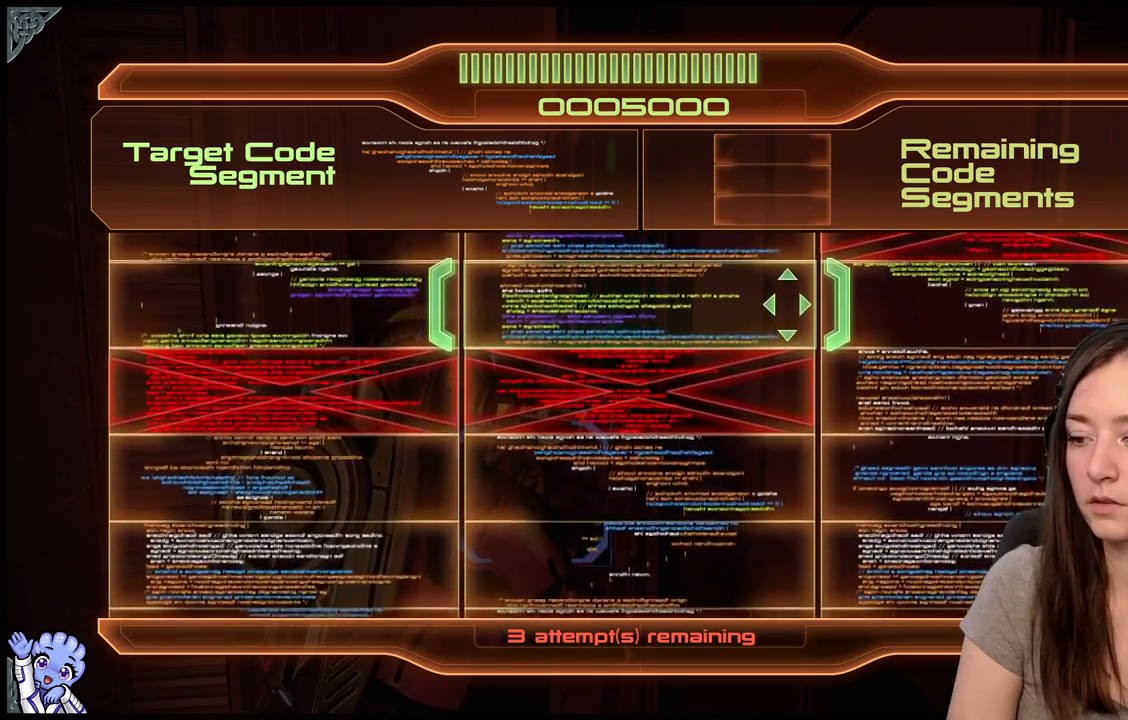
{"buttons": [], "left_stick": "down", "right_stick": "center", "events": [[417, "left_stick", "down"]]}
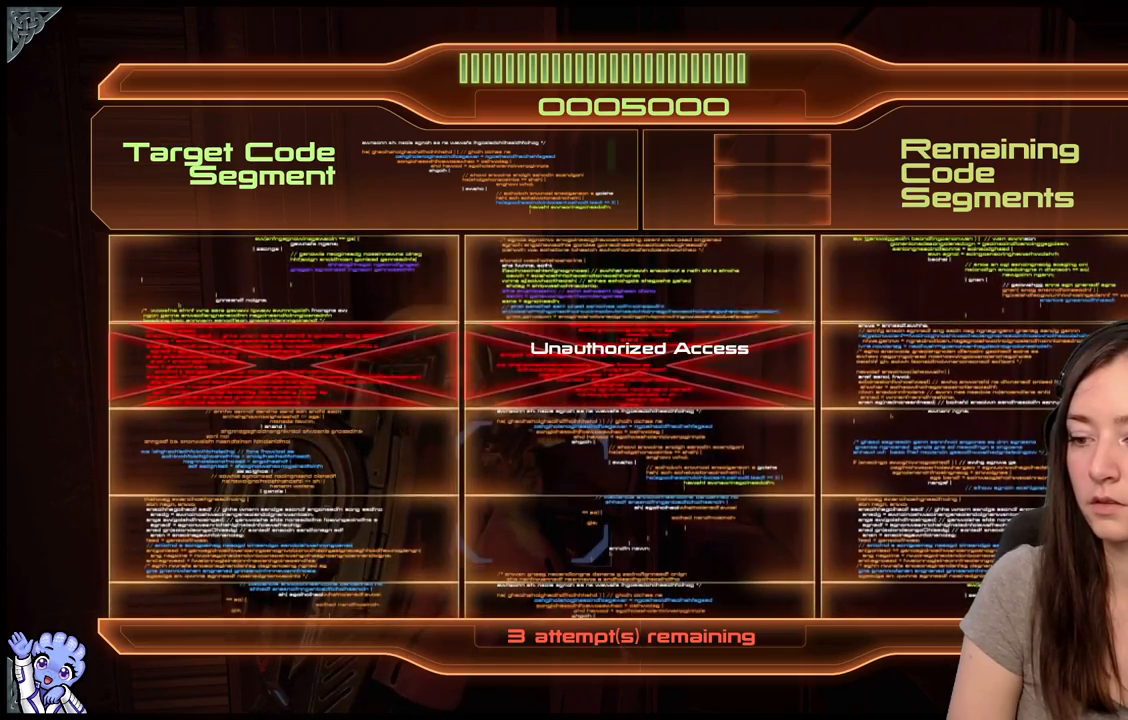
{"buttons": [], "left_stick": "center", "right_stick": "center", "events": [[183, "left_stick", "down-left"], [433, "left_stick", "center"]]}
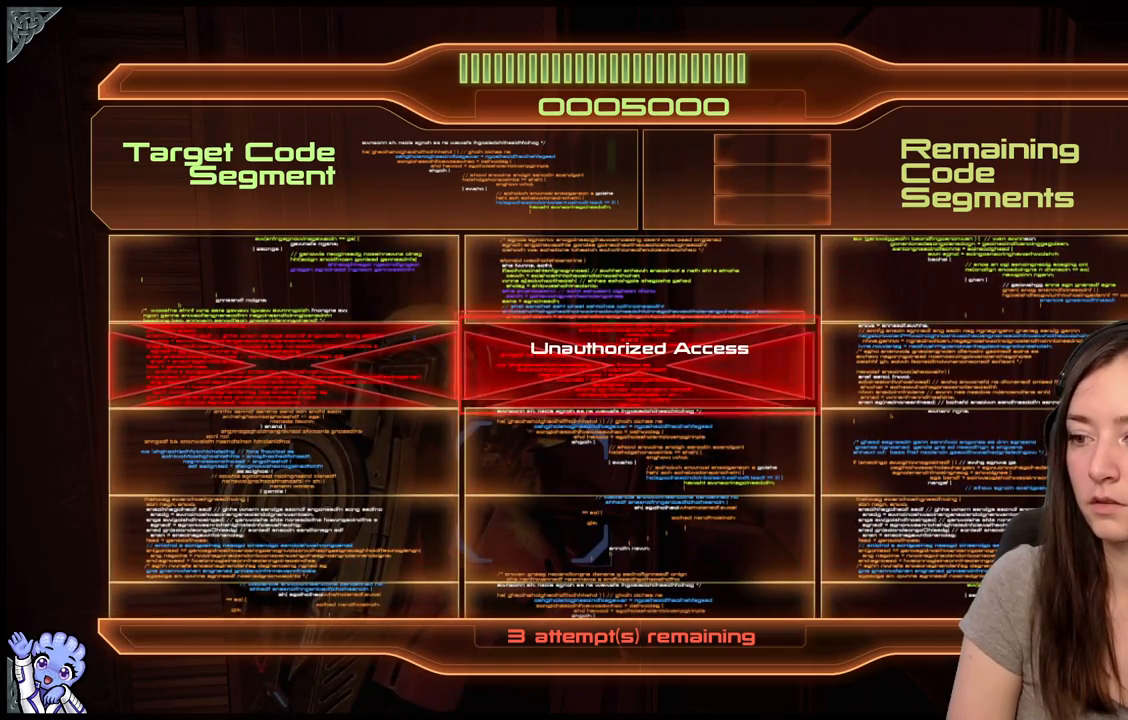
{"buttons": [], "left_stick": "center", "right_stick": "center", "events": [[217, "left_stick", "right"], [367, "left_stick", "center"]]}
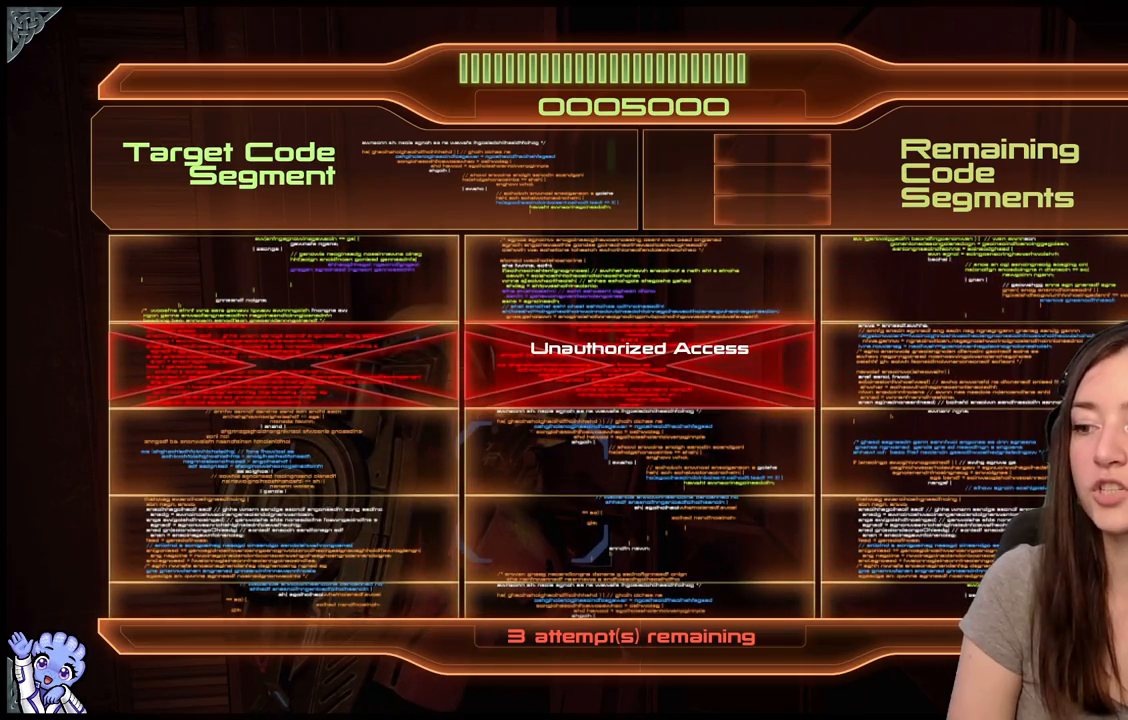
{"buttons": [], "left_stick": "center", "right_stick": "right", "events": [[383, "right_stick", "right"]]}
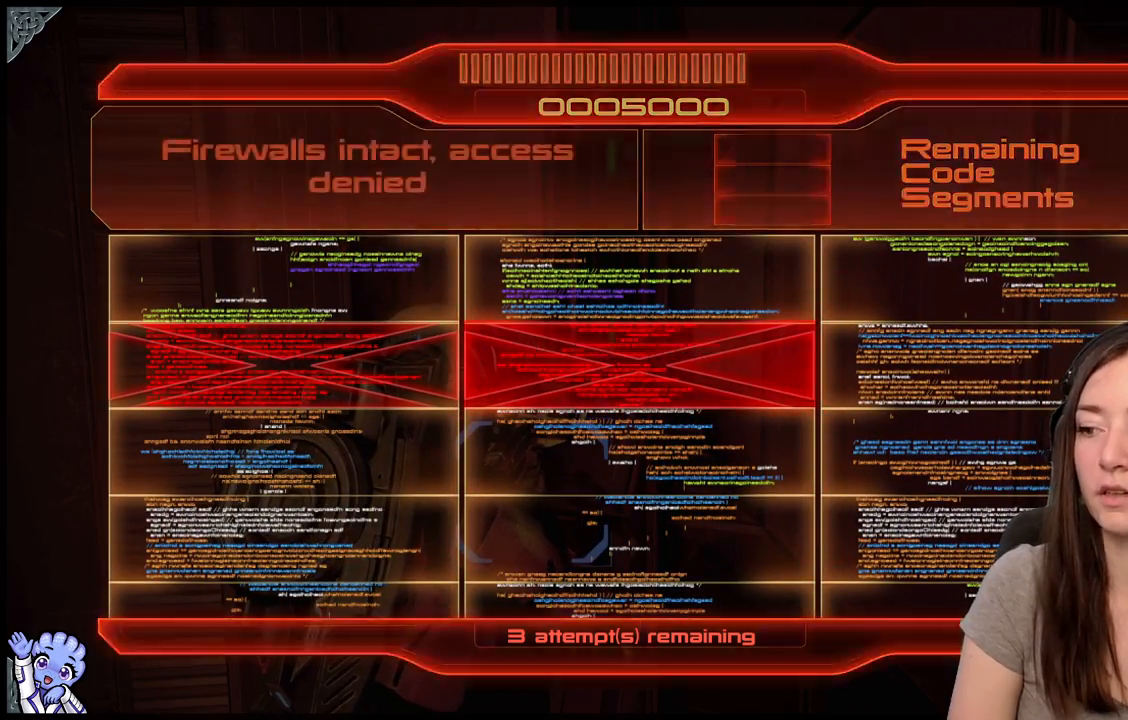
{"buttons": [], "left_stick": "center", "right_stick": "center", "events": [[50, "right_stick", "center"]]}
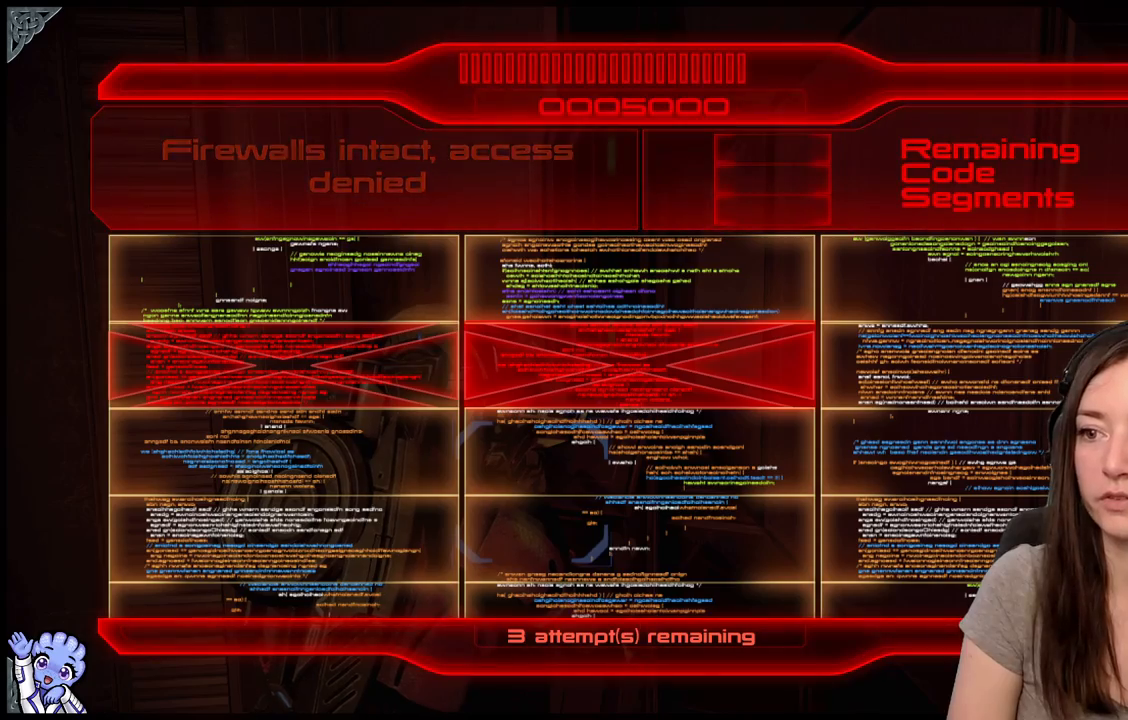
{"buttons": [], "left_stick": "center", "right_stick": "center", "events": []}